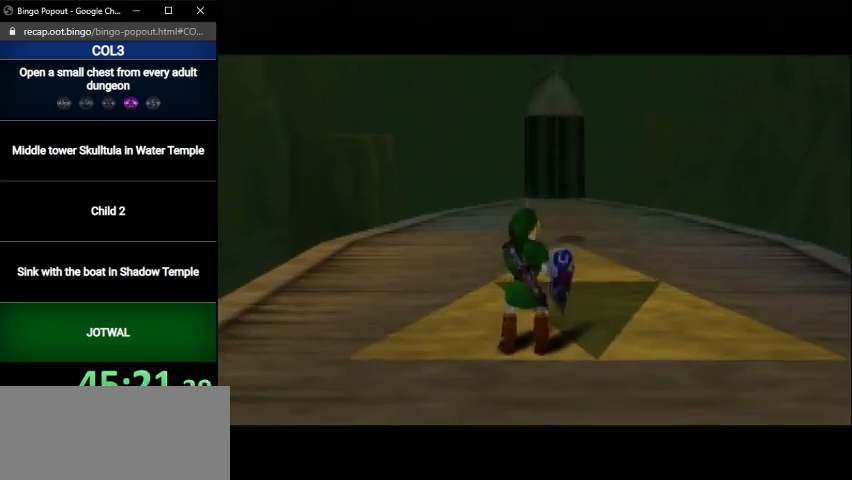
Gameplay with a controller (Nintendo layout); each line is a JSON object with the inputs held at the frame after it. "events" lists button and stick changes between this image and that frame as [ms after this image, input, new state], when the widget could be followed in between. Not read: L3 R3.
{"buttons": ["B", "R1"], "left_stick": "center", "right_stick": "center", "events": [[133, "left_stick", "up"], [200, "left_stick", "up-right"], [333, "R1", "down"], [333, "left_stick", "up"], [434, "left_stick", "center"], [467, "B", "down"]]}
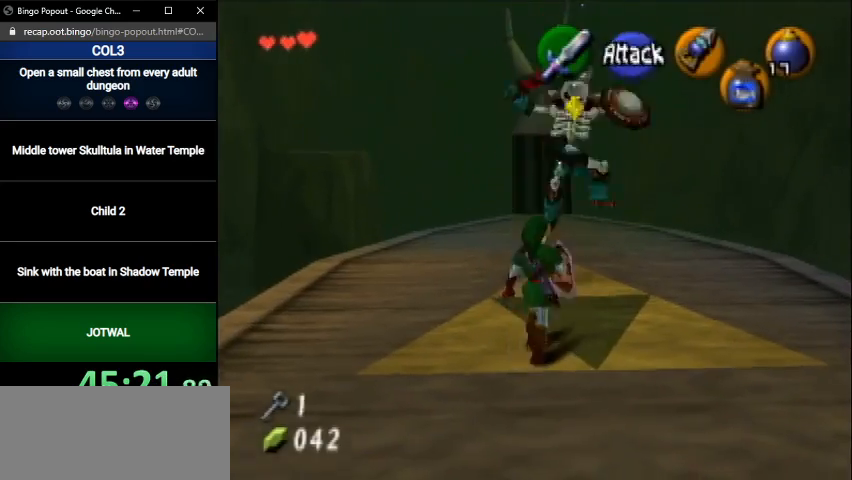
{"buttons": [], "left_stick": "up", "right_stick": "center", "events": [[100, "B", "up"], [167, "R1", "up"], [234, "left_stick", "up"]]}
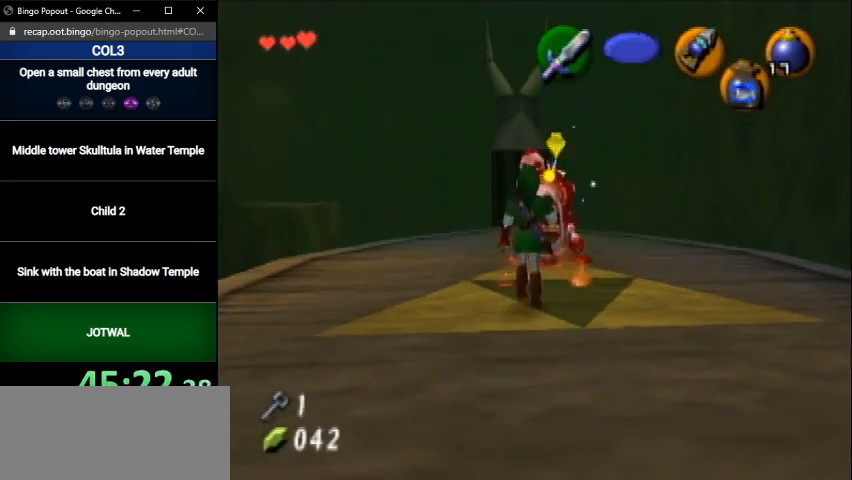
{"buttons": ["B", "R1"], "left_stick": "up-right", "right_stick": "center", "events": [[167, "R1", "down"], [200, "left_stick", "center"], [300, "left_stick", "up-right"], [400, "B", "down"]]}
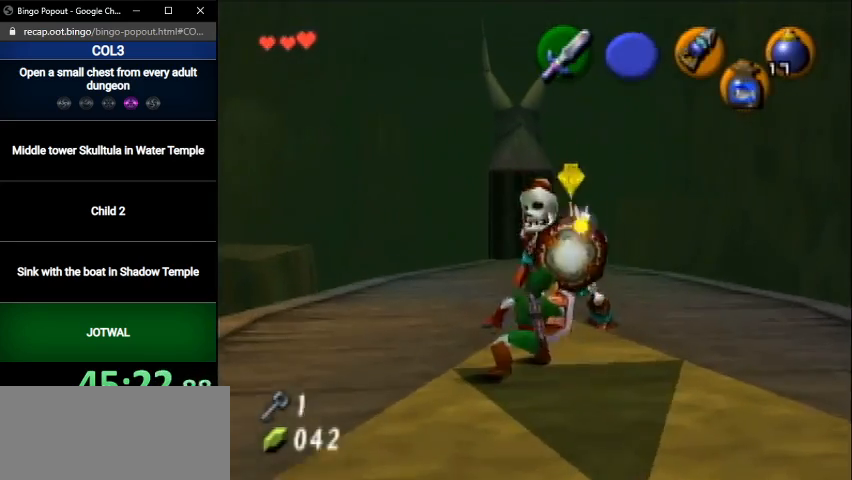
{"buttons": [], "left_stick": "up-right", "right_stick": "center", "events": [[134, "B", "up"], [201, "R1", "up"], [201, "left_stick", "center"], [367, "left_stick", "up-right"]]}
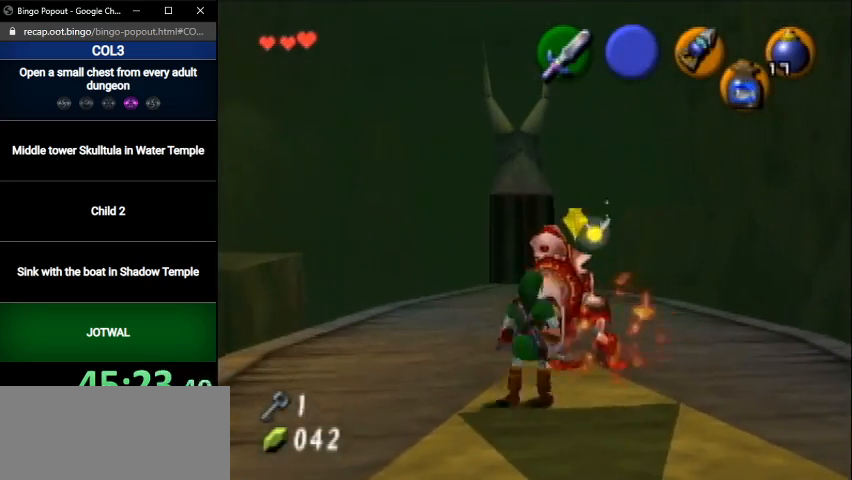
{"buttons": ["B", "R1"], "left_stick": "up-left", "right_stick": "center", "events": [[67, "R1", "down"], [100, "left_stick", "center"], [333, "left_stick", "up-left"], [467, "B", "down"]]}
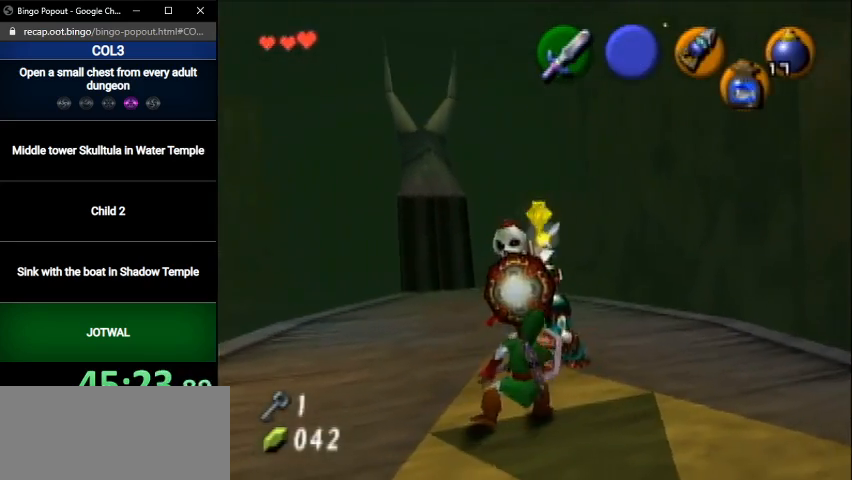
{"buttons": [], "left_stick": "up", "right_stick": "center", "events": [[201, "B", "up"], [234, "R1", "up"], [267, "left_stick", "center"], [501, "left_stick", "up"]]}
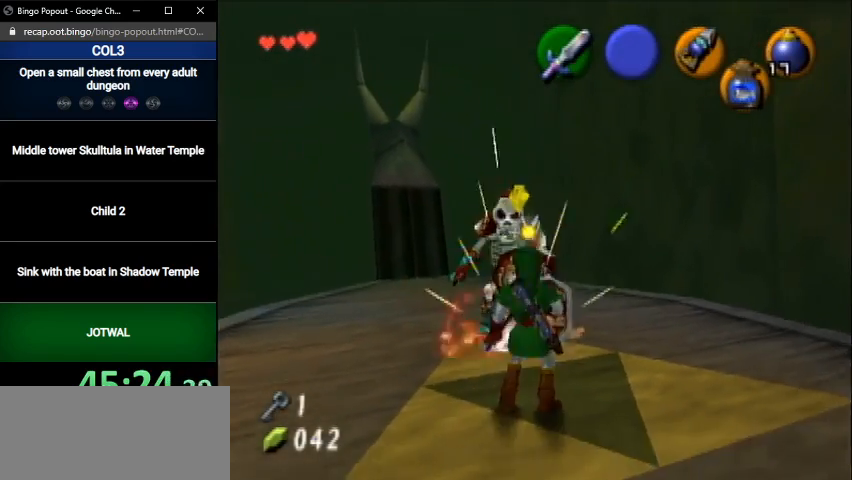
{"buttons": ["B", "R1"], "left_stick": "up", "right_stick": "center", "events": [[400, "R1", "down"], [467, "B", "down"]]}
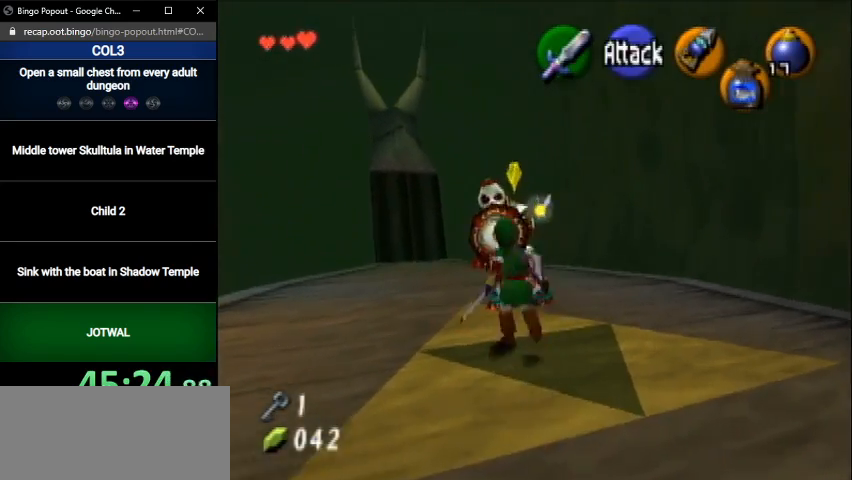
{"buttons": [], "left_stick": "center", "right_stick": "center", "events": [[34, "B", "up"], [34, "left_stick", "center"], [100, "R1", "up"], [267, "left_stick", "up"], [467, "left_stick", "center"]]}
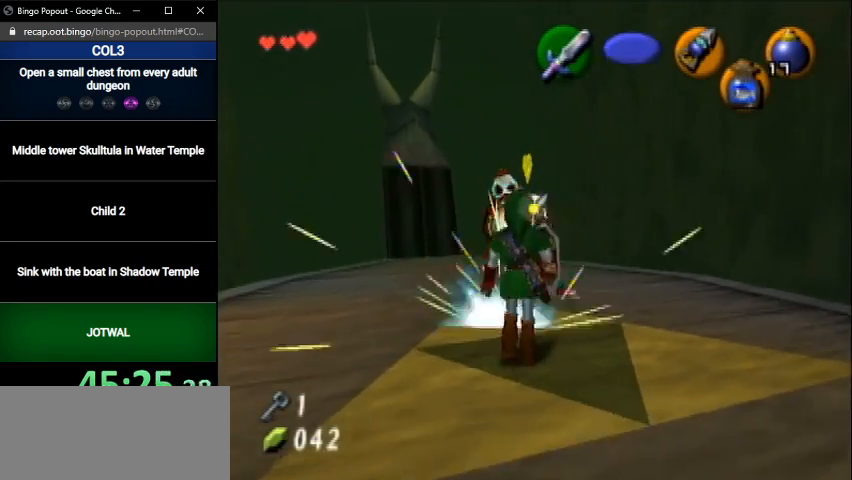
{"buttons": [], "left_stick": "up", "right_stick": "center", "events": [[133, "left_stick", "up"]]}
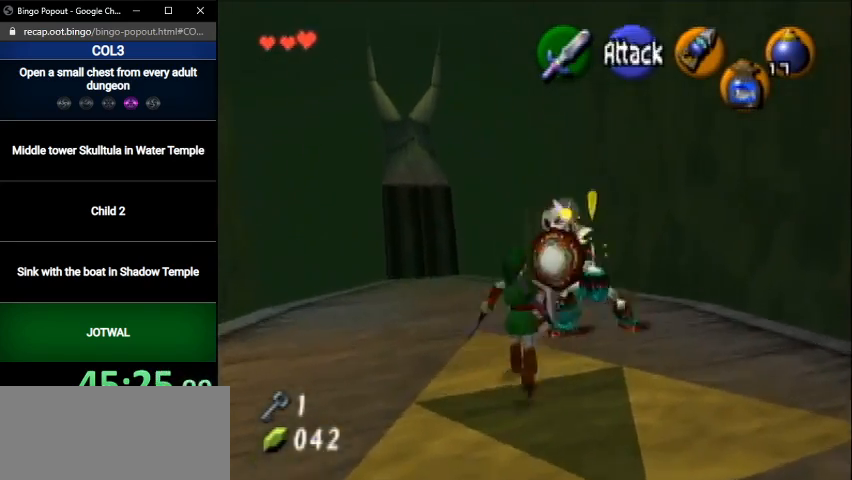
{"buttons": [], "left_stick": "down-right", "right_stick": "center", "events": [[34, "left_stick", "up-right"], [234, "left_stick", "down-right"]]}
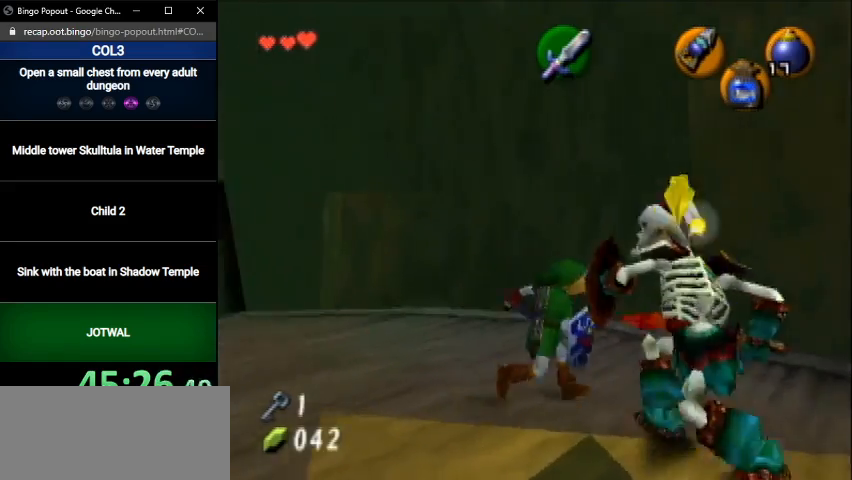
{"buttons": [], "left_stick": "down", "right_stick": "center", "events": [[33, "R1", "down"], [100, "B", "down"], [100, "left_stick", "down"], [133, "B", "up"], [200, "B", "down"], [267, "B", "up"], [267, "left_stick", "center"], [333, "R1", "up"], [367, "left_stick", "down"]]}
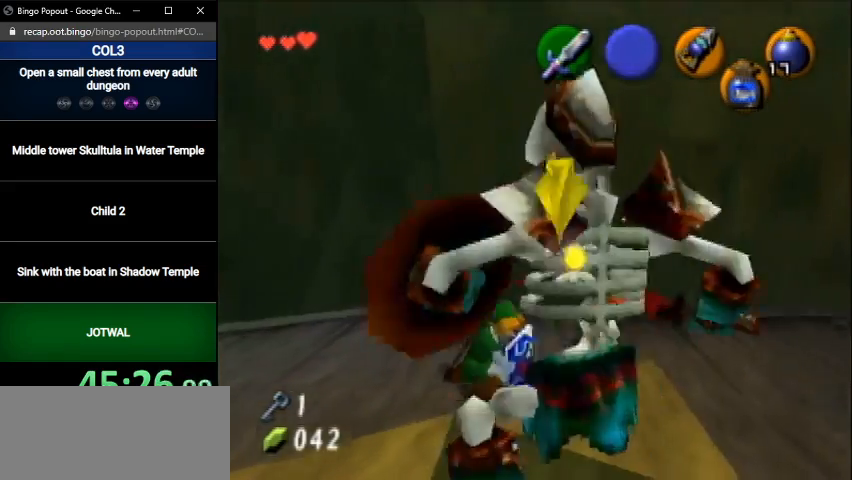
{"buttons": ["R1"], "left_stick": "center", "right_stick": "center", "events": [[367, "R1", "down"], [401, "left_stick", "center"]]}
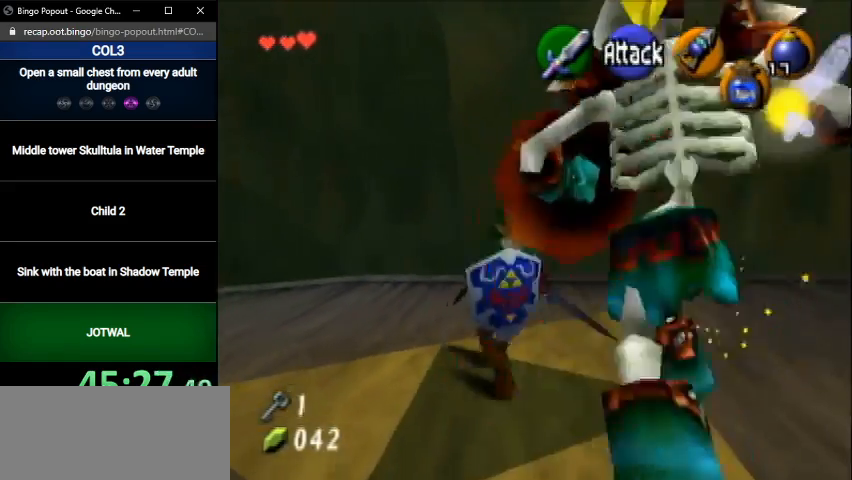
{"buttons": [], "left_stick": "center", "right_stick": "center", "events": [[33, "B", "down"], [33, "left_stick", "up-left"], [167, "B", "up"], [333, "R1", "up"], [333, "left_stick", "center"]]}
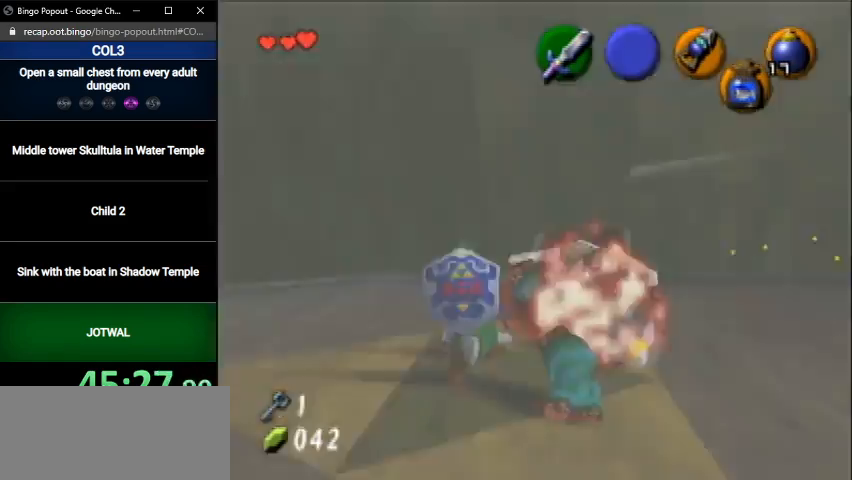
{"buttons": [], "left_stick": "up-right", "right_stick": "center", "events": [[134, "left_stick", "right"], [334, "left_stick", "up-right"]]}
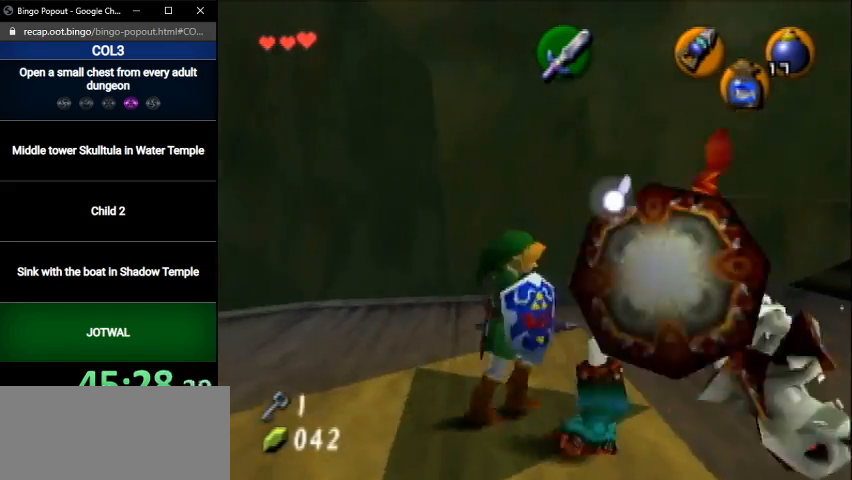
{"buttons": [], "left_stick": "up", "right_stick": "center", "events": [[33, "A", "down"], [267, "A", "up"], [467, "left_stick", "up"]]}
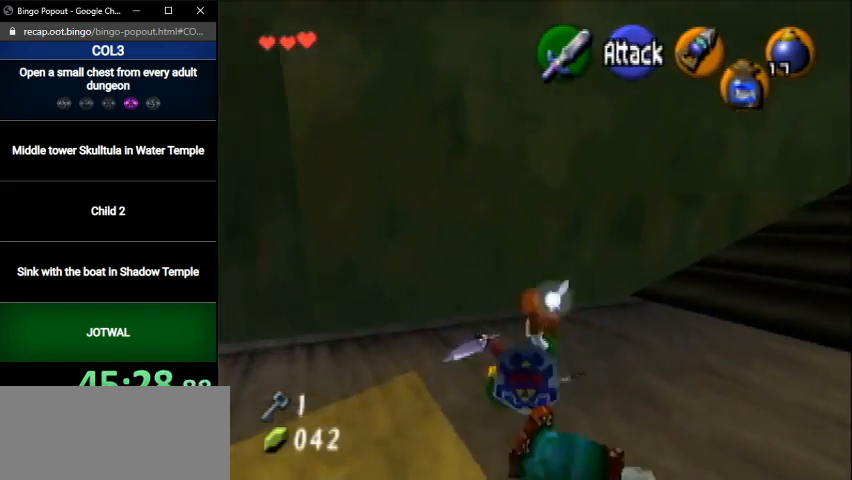
{"buttons": [], "left_stick": "up", "right_stick": "center", "events": []}
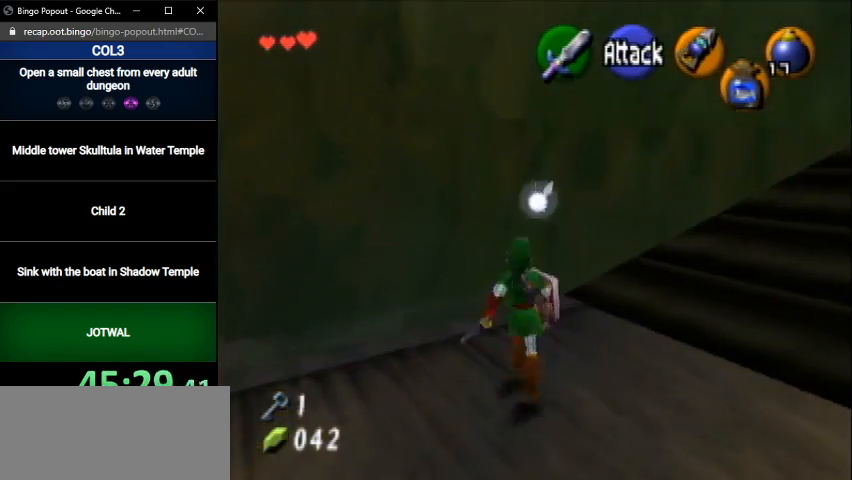
{"buttons": [], "left_stick": "up", "right_stick": "center", "events": [[167, "left_stick", "center"], [367, "left_stick", "up"]]}
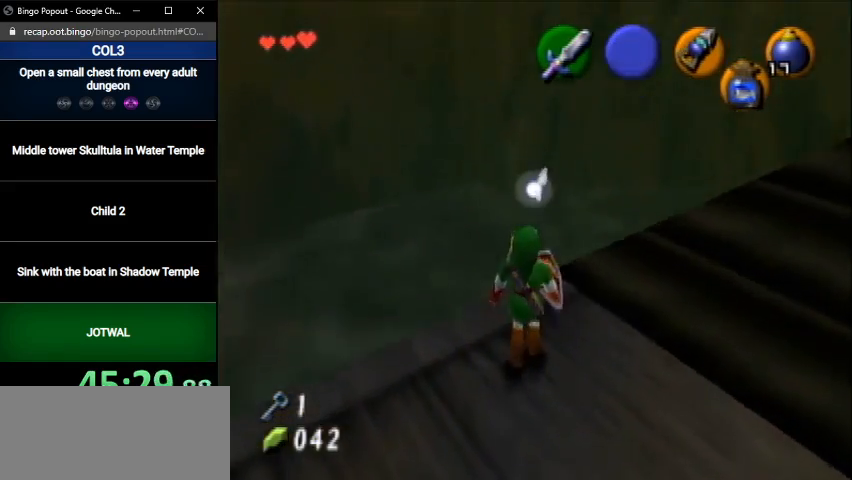
{"buttons": [], "left_stick": "up", "right_stick": "center", "events": []}
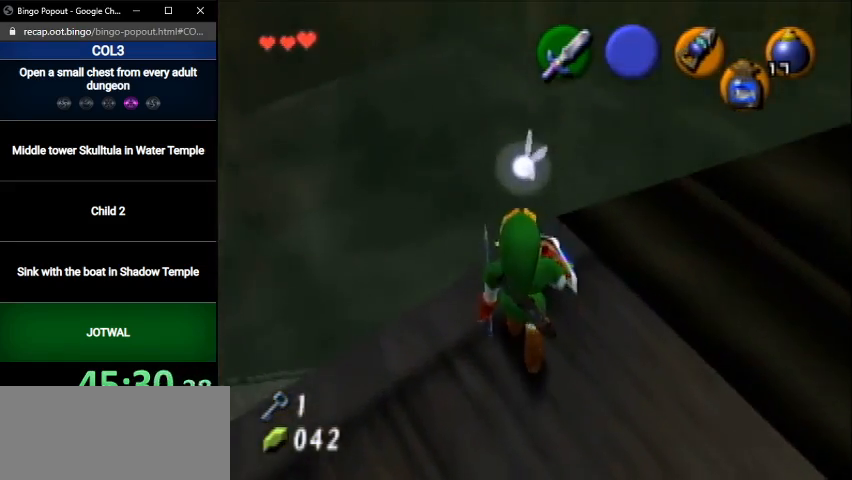
{"buttons": [], "left_stick": "up", "right_stick": "center", "events": []}
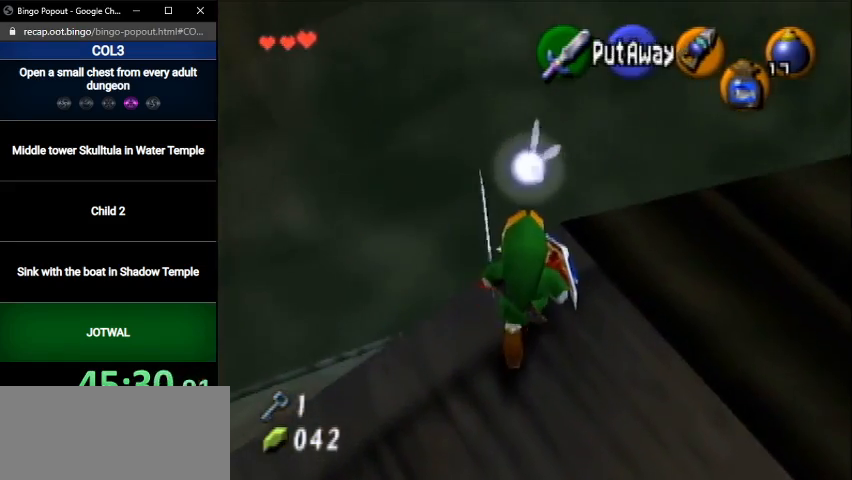
{"buttons": ["R1"], "left_stick": "center", "right_stick": "center", "events": [[301, "left_stick", "center"], [334, "R1", "down"]]}
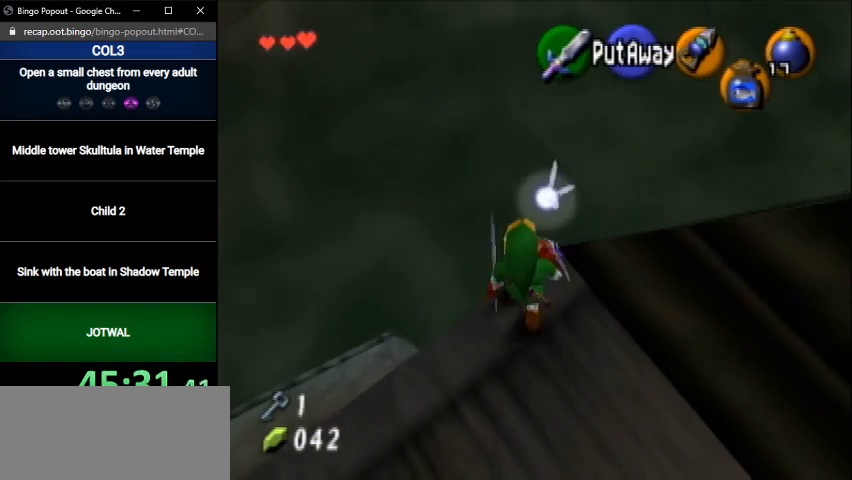
{"buttons": ["L1"], "left_stick": "center", "right_stick": "center", "events": [[67, "left_stick", "down"], [300, "R1", "up"], [400, "R1", "down"], [467, "L1", "down"], [500, "R1", "up"], [500, "left_stick", "center"]]}
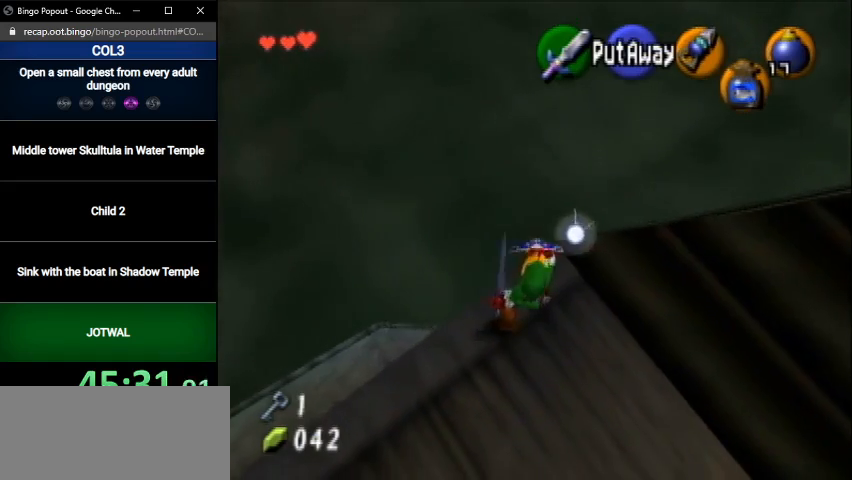
{"buttons": [], "left_stick": "center", "right_stick": "center", "events": [[401, "L1", "up"]]}
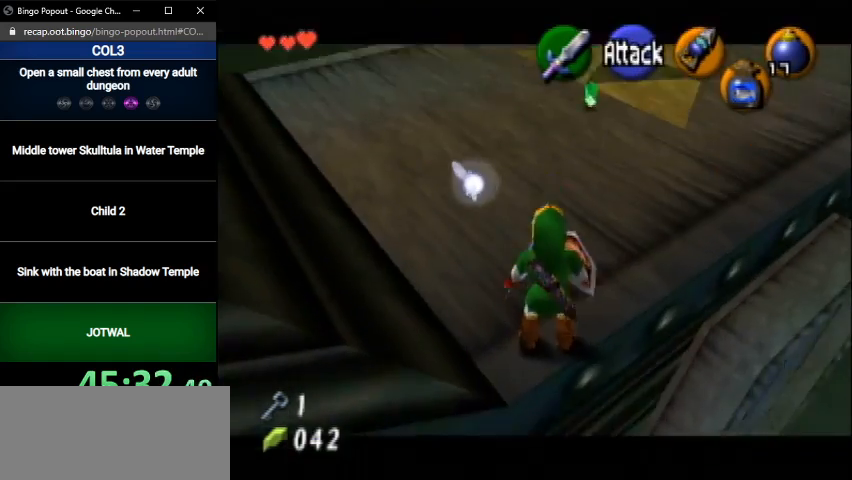
{"buttons": [], "left_stick": "center", "right_stick": "center", "events": [[133, "R1", "down"], [233, "R1", "up"], [300, "R1", "down"], [367, "R1", "up"], [467, "R1", "down"], [500, "R1", "up"]]}
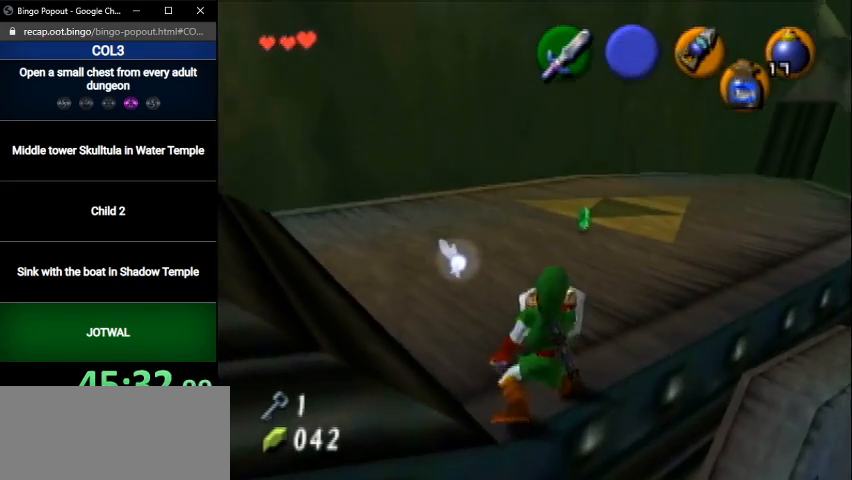
{"buttons": [], "left_stick": "center", "right_stick": "center", "events": [[134, "R1", "down"], [167, "R1", "up"], [234, "R1", "down"], [301, "R1", "up"], [367, "R1", "down"], [434, "R1", "up"]]}